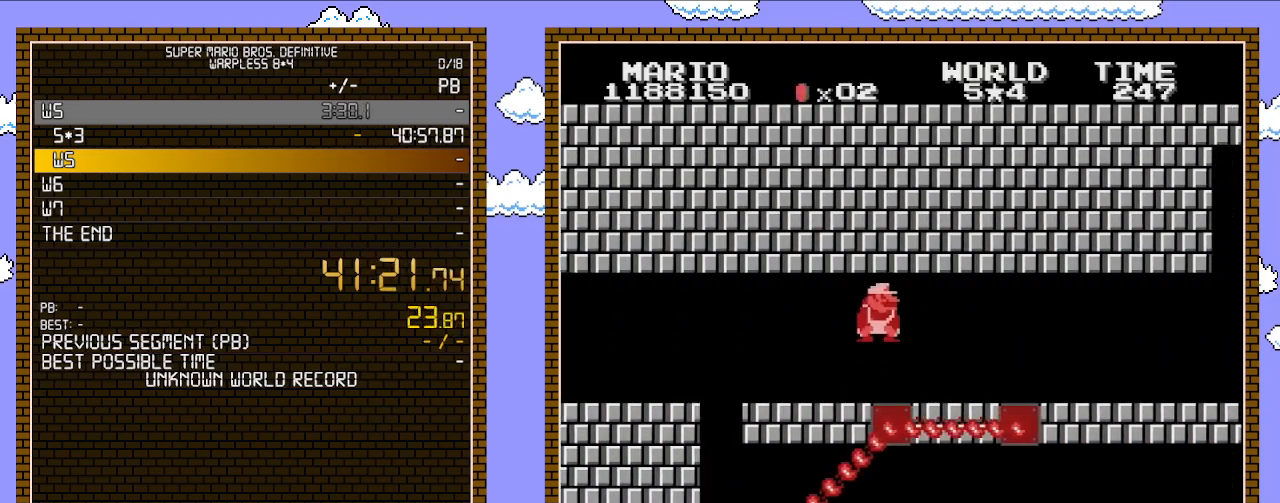
Gameplay with a controller (Nintendo layout); each line is a JSON object with the inputs held at the frame after it. "events" lists button and stick changes between this image and that frame as [ms after this image, input, new state], when the widget could be followed in between. Not read: L3 R3.
{"buttons": ["B", "DPAD_RIGHT"], "events": [[133, "DPAD_DOWN", "down"], [133, "DPAD_RIGHT", "up"], [167, "A", "down"], [267, "A", "up"], [267, "DPAD_DOWN", "up"], [267, "DPAD_RIGHT", "down"]]}
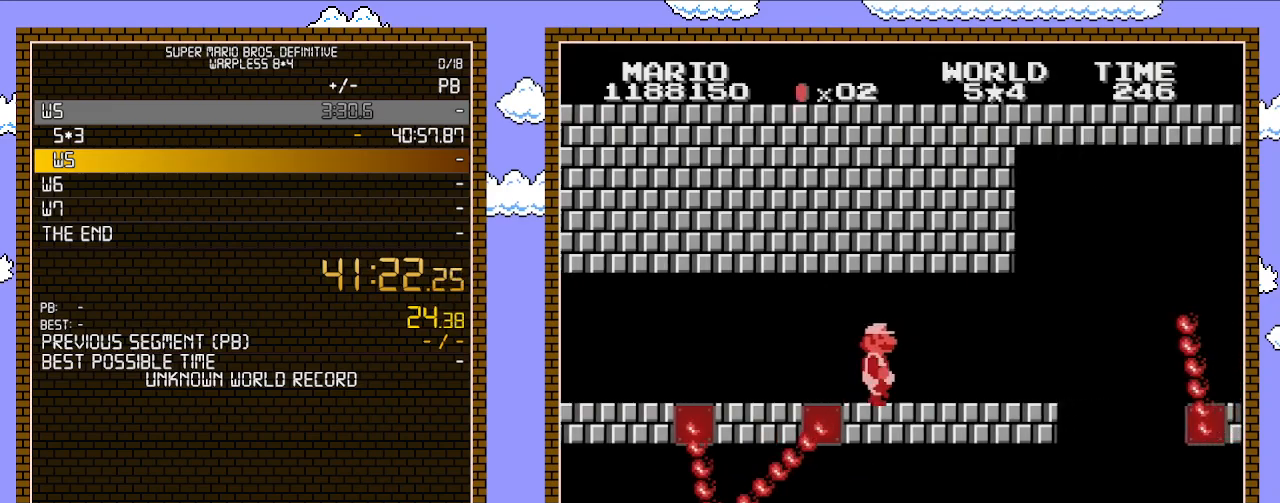
{"buttons": ["B", "DPAD_DOWN"], "events": [[417, "DPAD_UP", "down"], [450, "DPAD_UP", "up"], [483, "DPAD_DOWN", "down"], [483, "DPAD_RIGHT", "up"]]}
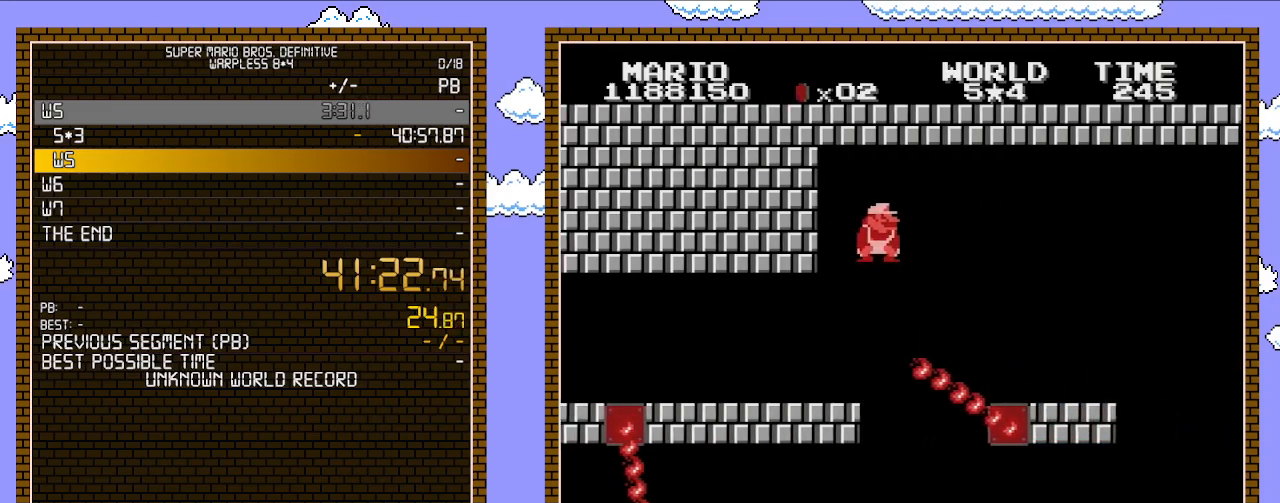
{"buttons": ["B", "DPAD_RIGHT"], "events": [[17, "A", "down"], [133, "DPAD_DOWN", "up"], [133, "DPAD_RIGHT", "down"], [200, "A", "up"]]}
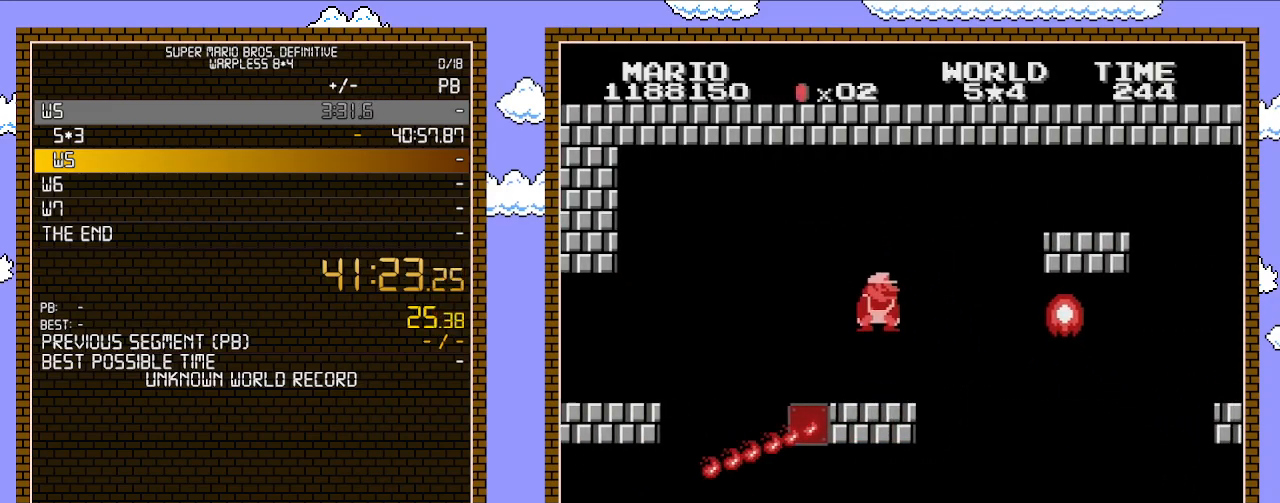
{"buttons": ["A", "B", "DPAD_RIGHT"], "events": [[133, "DPAD_DOWN", "down"], [133, "DPAD_RIGHT", "up"], [167, "A", "down"], [267, "DPAD_RIGHT", "down"], [283, "DPAD_DOWN", "up"]]}
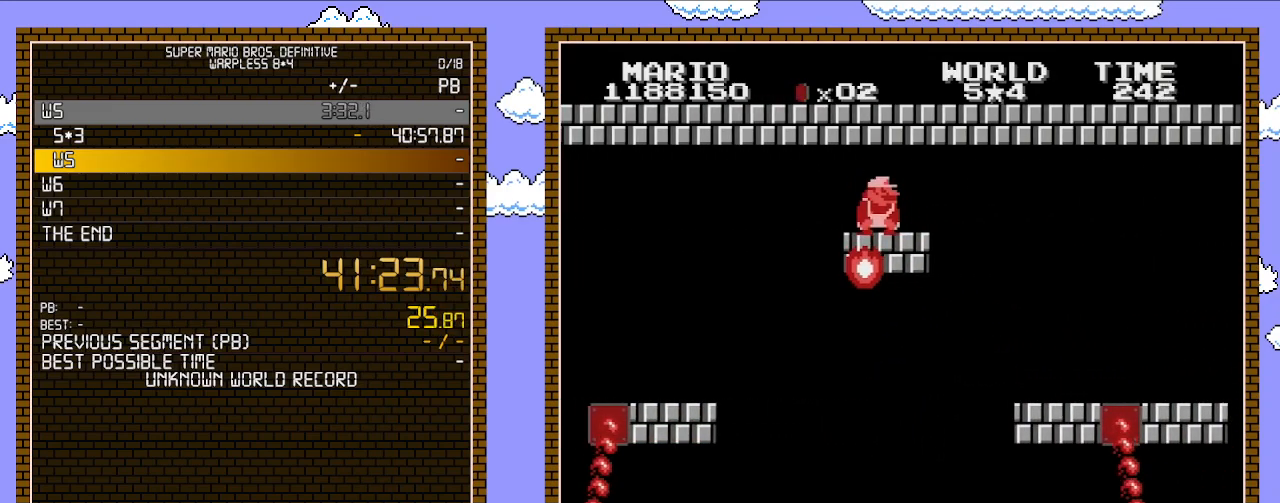
{"buttons": ["B", "DPAD_RIGHT"], "events": [[233, "A", "up"]]}
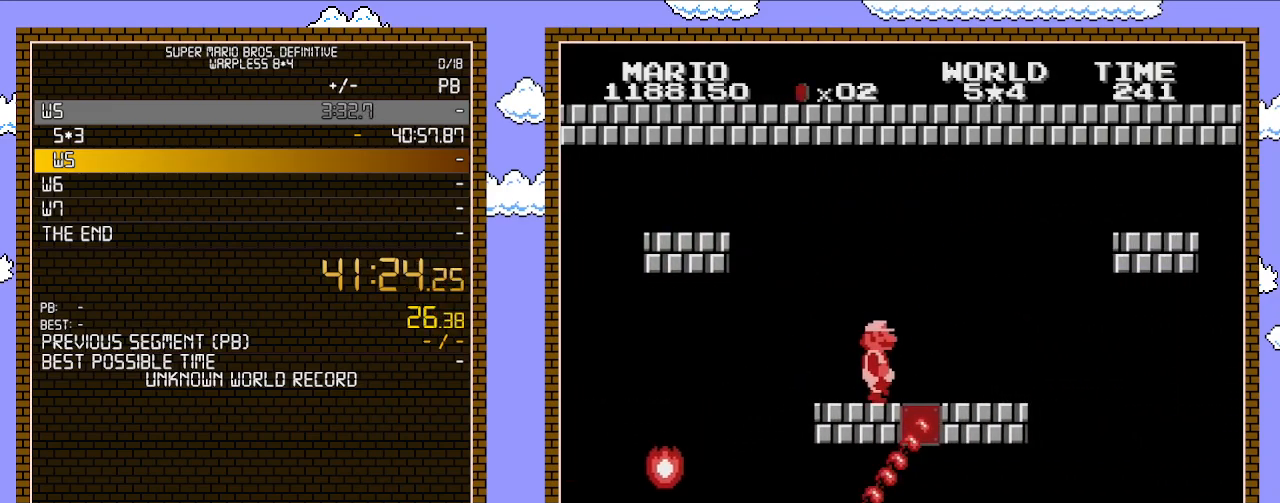
{"buttons": ["A", "B", "DPAD_RIGHT"], "events": [[317, "A", "down"], [317, "DPAD_DOWN", "down"], [317, "DPAD_RIGHT", "up"], [450, "DPAD_DOWN", "up"], [450, "DPAD_RIGHT", "down"]]}
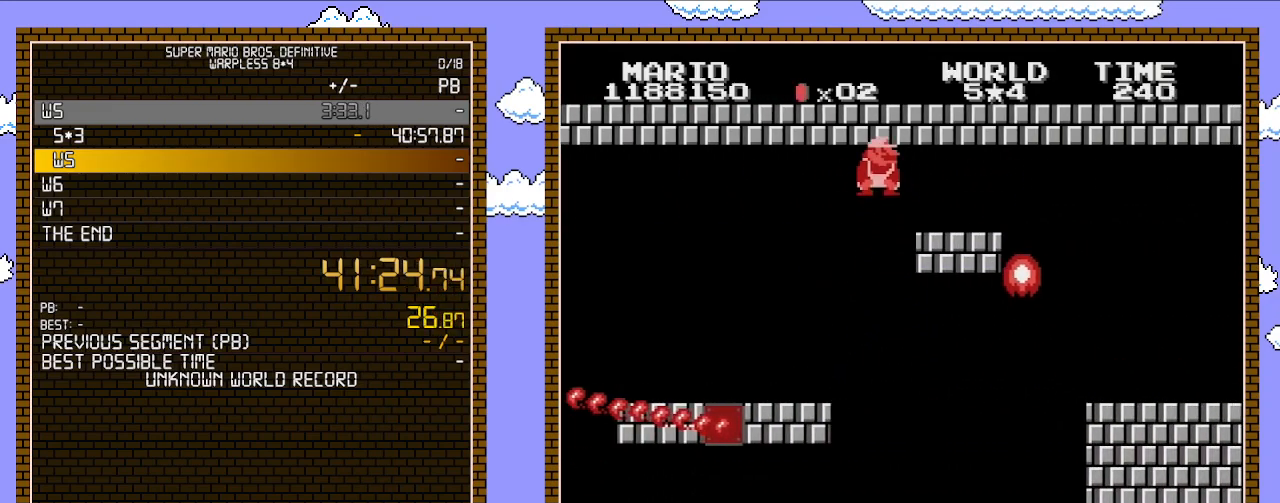
{"buttons": ["A", "B", "DPAD_DOWN"], "events": [[300, "A", "up"], [417, "DPAD_DOWN", "down"], [417, "DPAD_RIGHT", "up"], [483, "A", "down"]]}
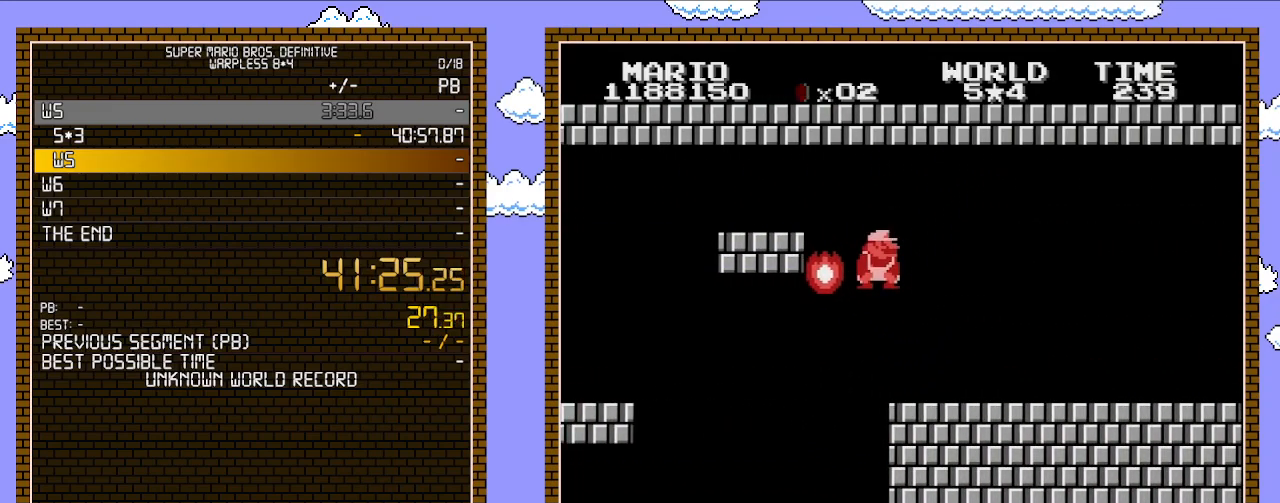
{"buttons": ["B", "DPAD_RIGHT"], "events": [[67, "DPAD_DOWN", "up"], [67, "DPAD_RIGHT", "down"], [167, "A", "up"]]}
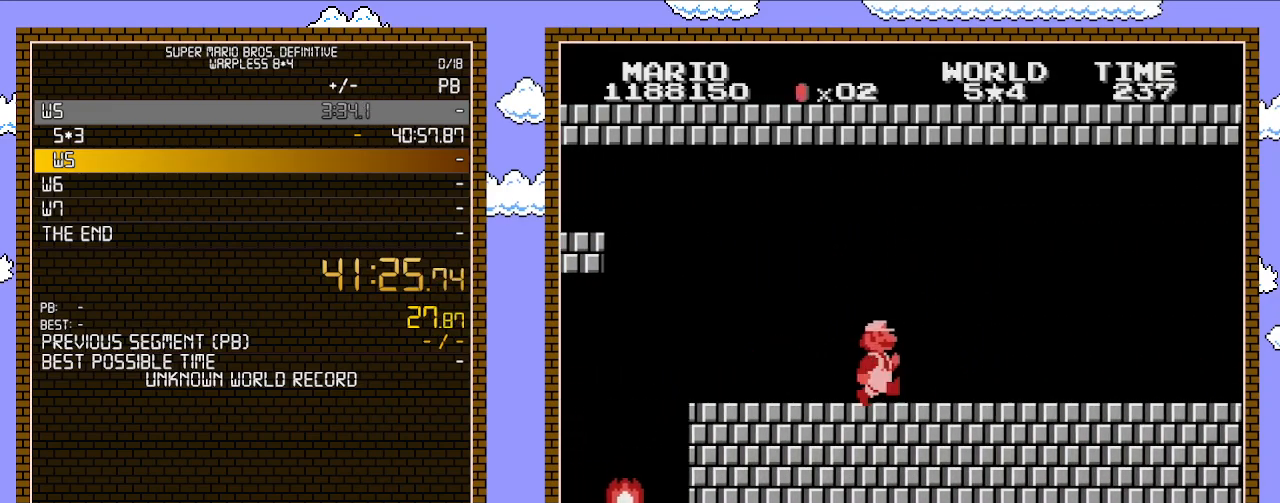
{"buttons": ["B", "DPAD_RIGHT"], "events": []}
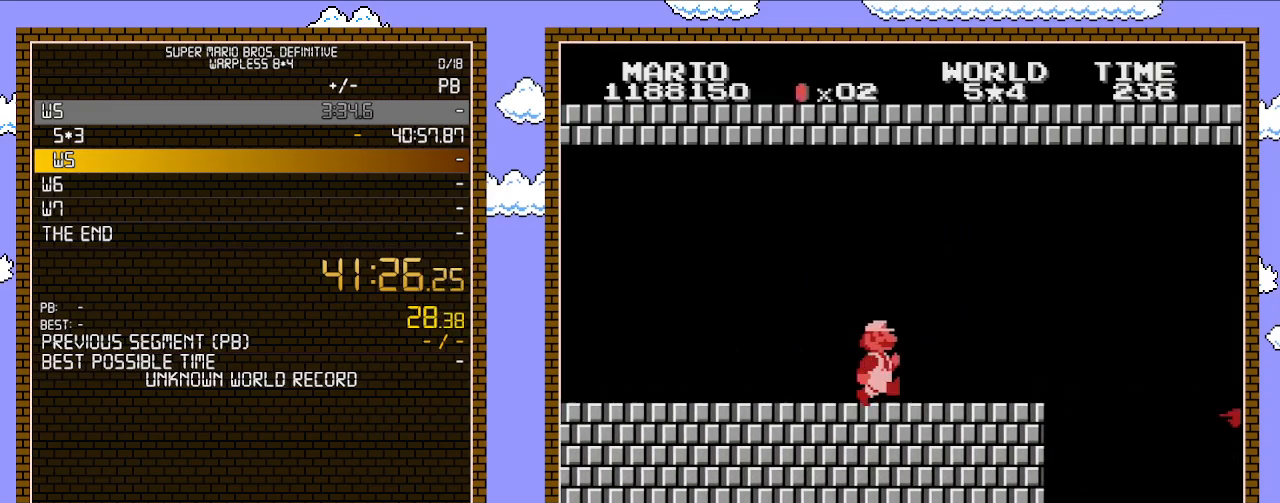
{"buttons": ["B", "DPAD_RIGHT"], "events": [[417, "DPAD_UP", "down"], [450, "DPAD_UP", "up"]]}
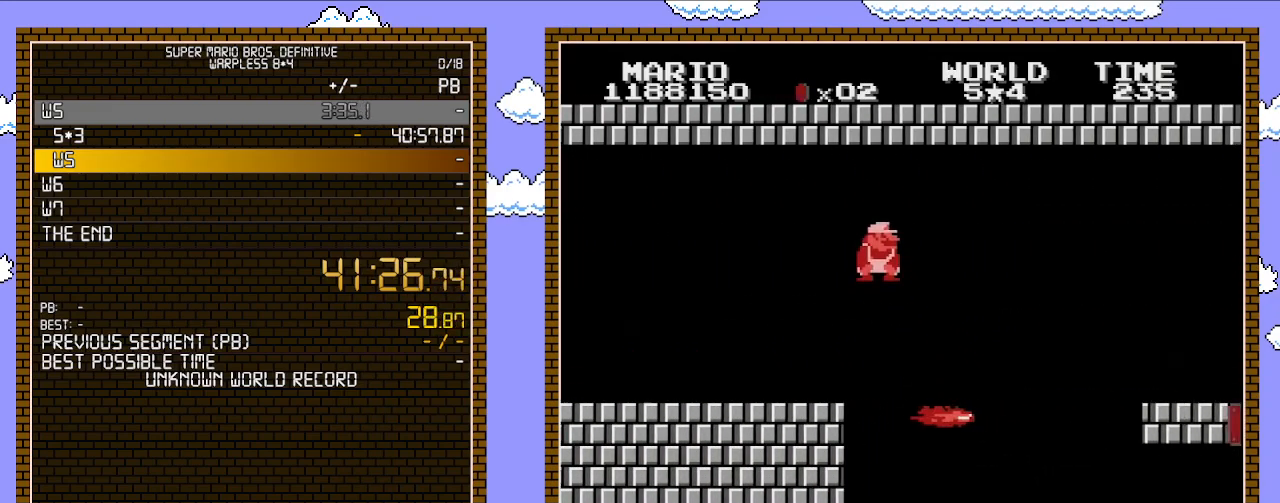
{"buttons": ["A", "B", "DPAD_RIGHT"], "events": [[17, "DPAD_DOWN", "down"], [17, "DPAD_RIGHT", "up"], [33, "A", "down"], [67, "DPAD_RIGHT", "down"], [100, "DPAD_DOWN", "up"]]}
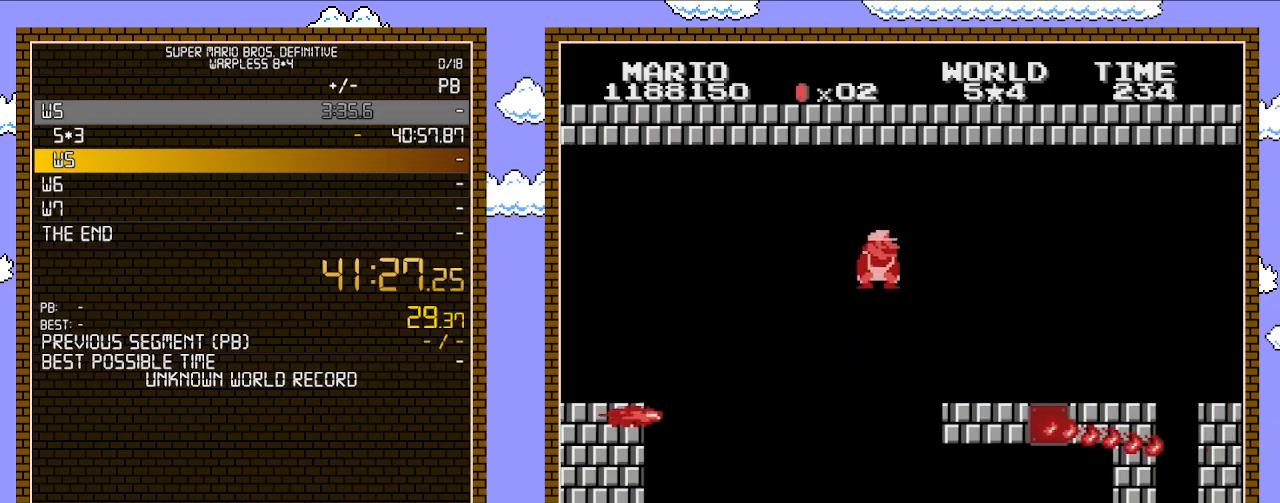
{"buttons": ["B", "DPAD_RIGHT"], "events": [[100, "A", "up"]]}
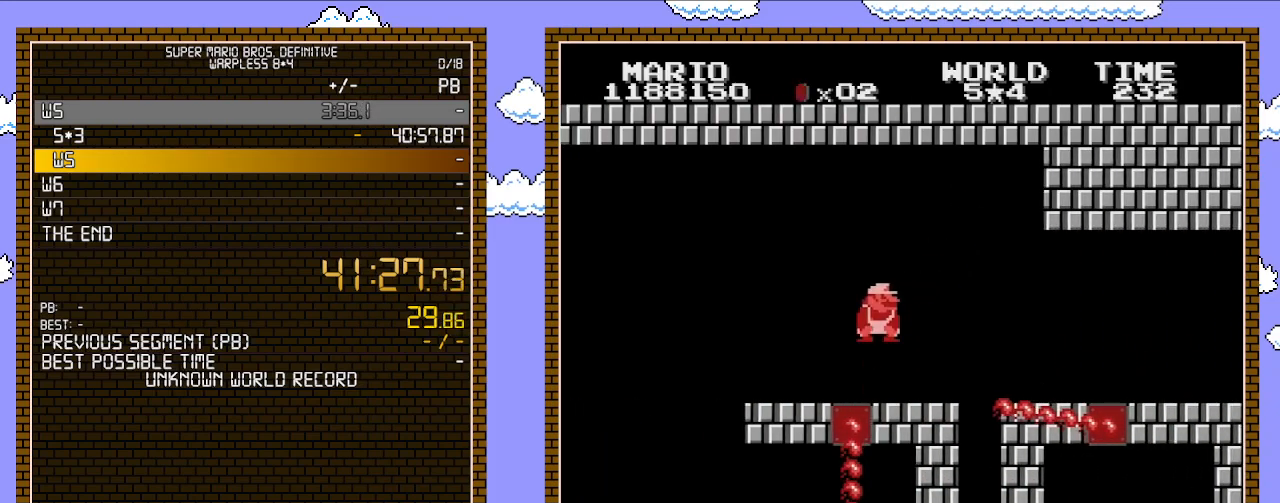
{"buttons": ["B", "DPAD_RIGHT"], "events": [[100, "DPAD_DOWN", "down"], [100, "DPAD_RIGHT", "up"], [133, "A", "down"], [267, "DPAD_DOWN", "up"], [267, "DPAD_RIGHT", "down"], [300, "A", "up"]]}
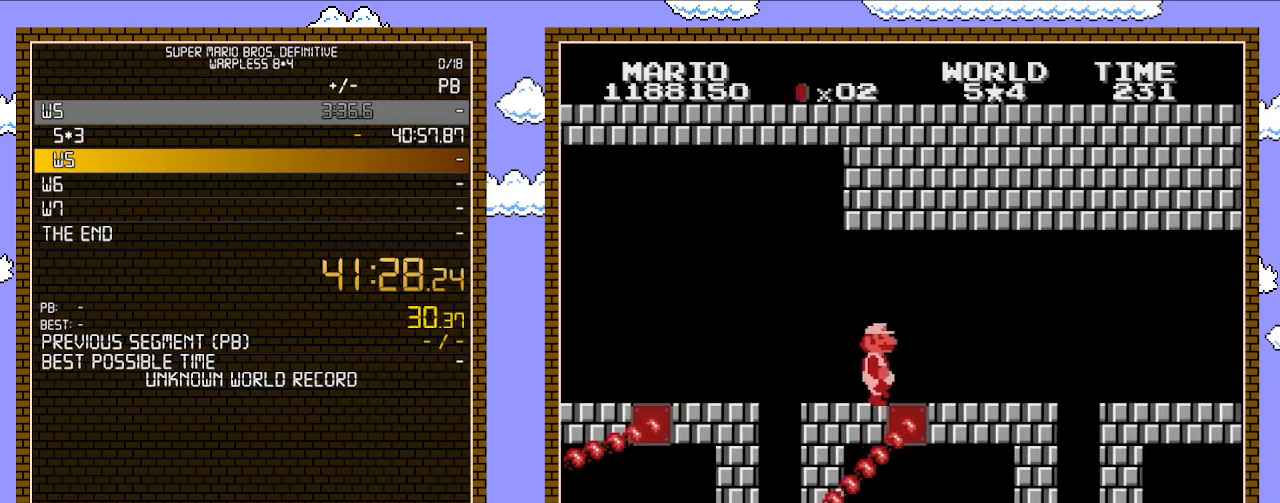
{"buttons": ["B"], "events": [[383, "DPAD_DOWN", "down"], [383, "DPAD_RIGHT", "up"], [417, "A", "down"], [483, "A", "up"], [483, "DPAD_DOWN", "up"]]}
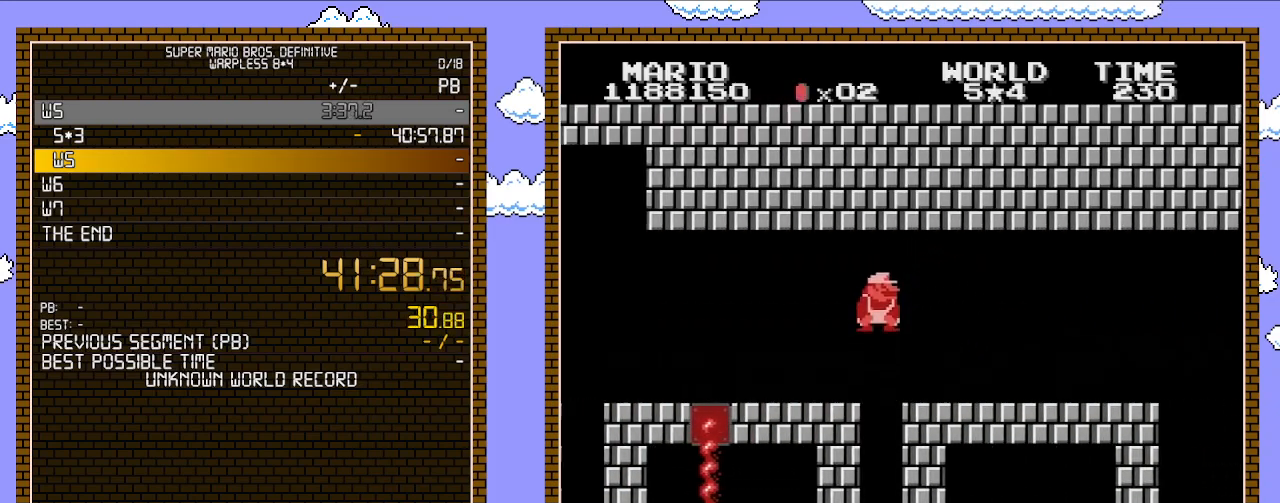
{"buttons": ["B", "DPAD_RIGHT"], "events": [[17, "DPAD_RIGHT", "down"]]}
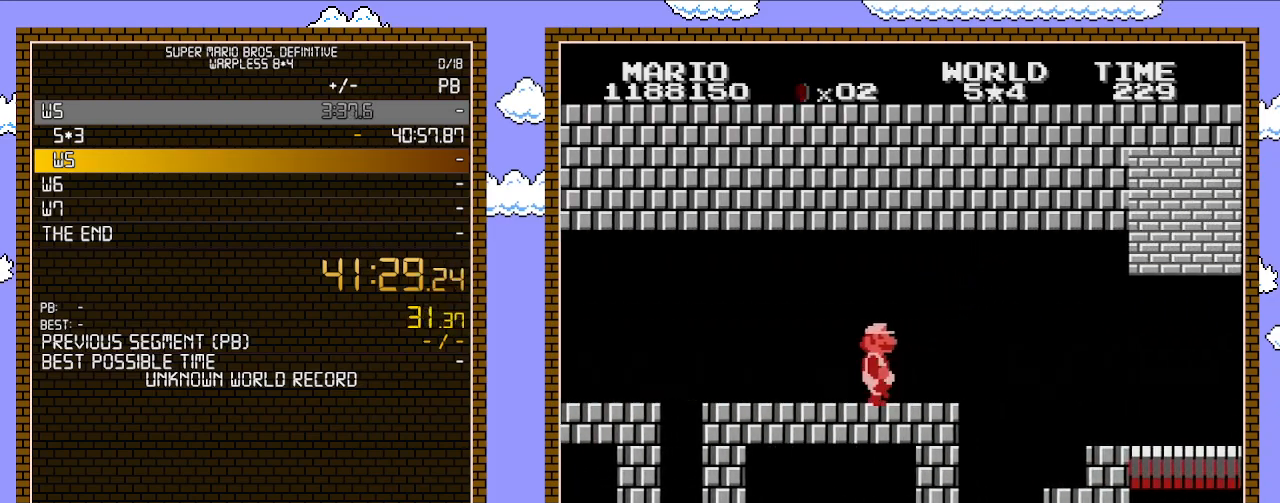
{"buttons": ["B", "DPAD_RIGHT"], "events": [[100, "DPAD_UP", "down"], [200, "DPAD_UP", "up"], [233, "DPAD_DOWN", "down"], [233, "DPAD_RIGHT", "up"], [283, "A", "down"], [350, "DPAD_DOWN", "up"], [383, "A", "up"], [383, "DPAD_RIGHT", "down"]]}
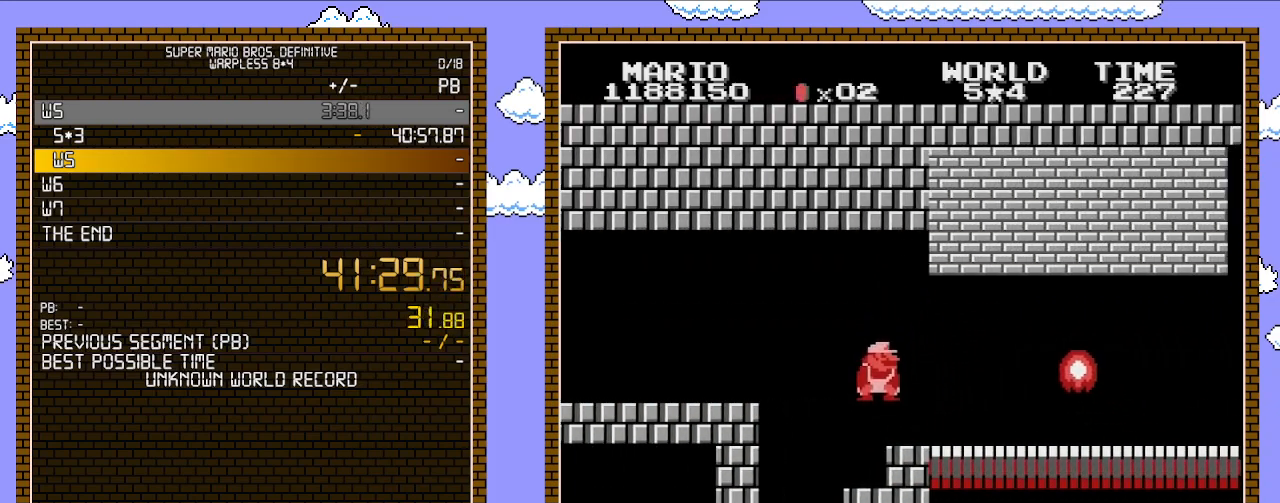
{"buttons": ["B", "DPAD_RIGHT"], "events": []}
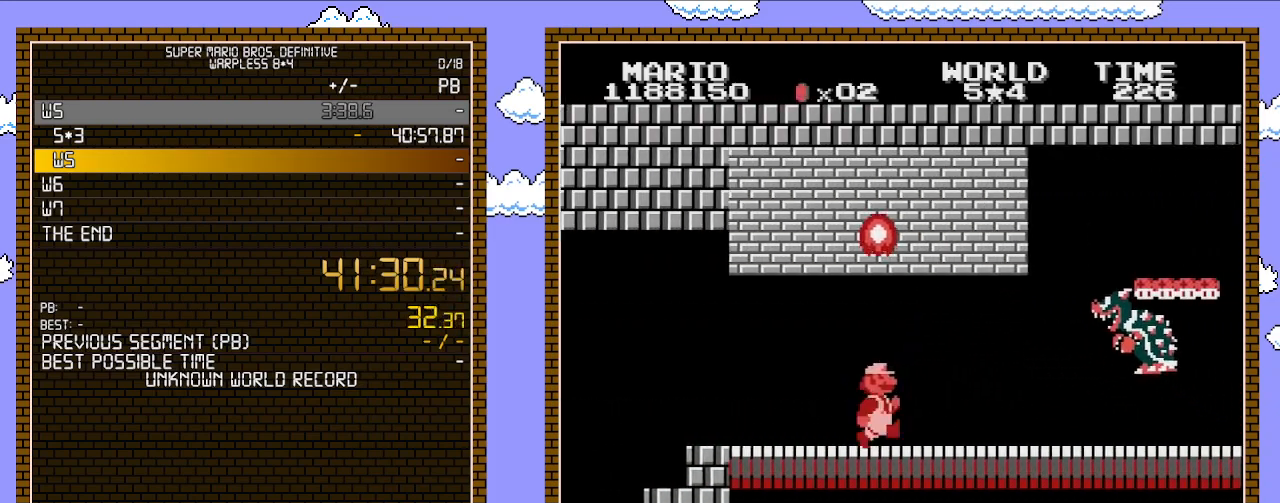
{"buttons": ["A", "B", "DPAD_RIGHT"], "events": [[483, "A", "down"]]}
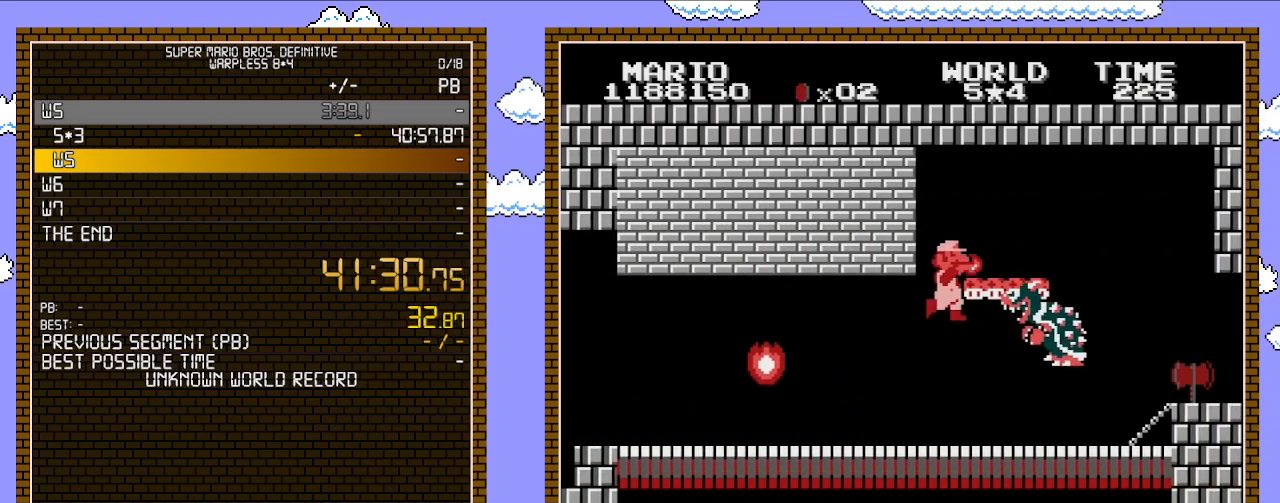
{"buttons": ["B"], "events": [[100, "A", "up"], [100, "B", "up"], [100, "DPAD_RIGHT", "up"], [200, "B", "down"], [283, "B", "up"], [317, "B", "down"], [383, "B", "up"], [450, "B", "down"]]}
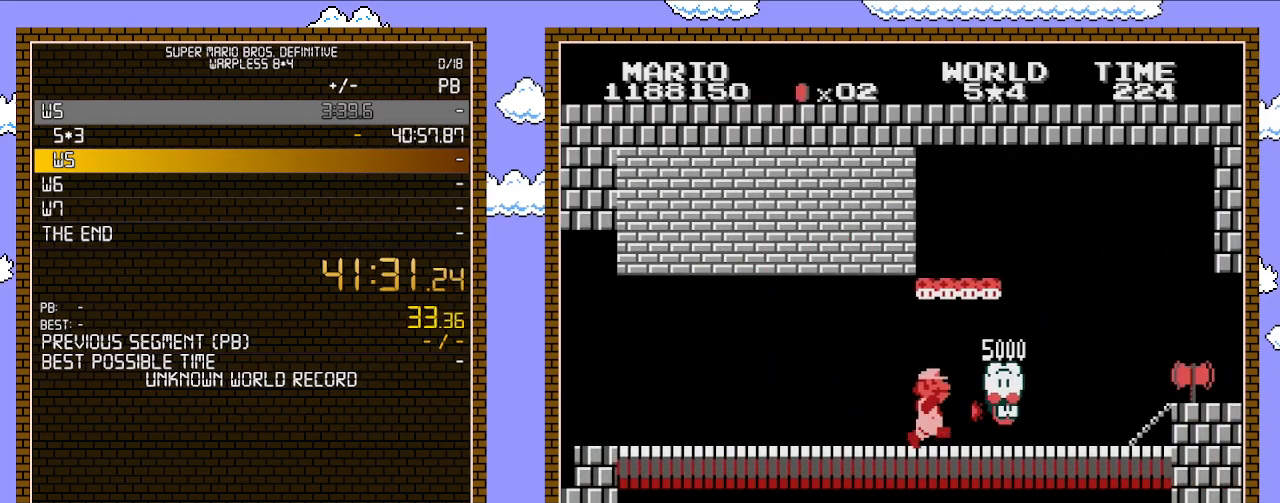
{"buttons": ["B", "DPAD_RIGHT"], "events": [[17, "B", "up"], [33, "B", "down"], [100, "B", "up"], [133, "B", "down"], [200, "B", "up"], [200, "DPAD_RIGHT", "down"], [250, "B", "down"], [317, "B", "up"], [383, "B", "down"]]}
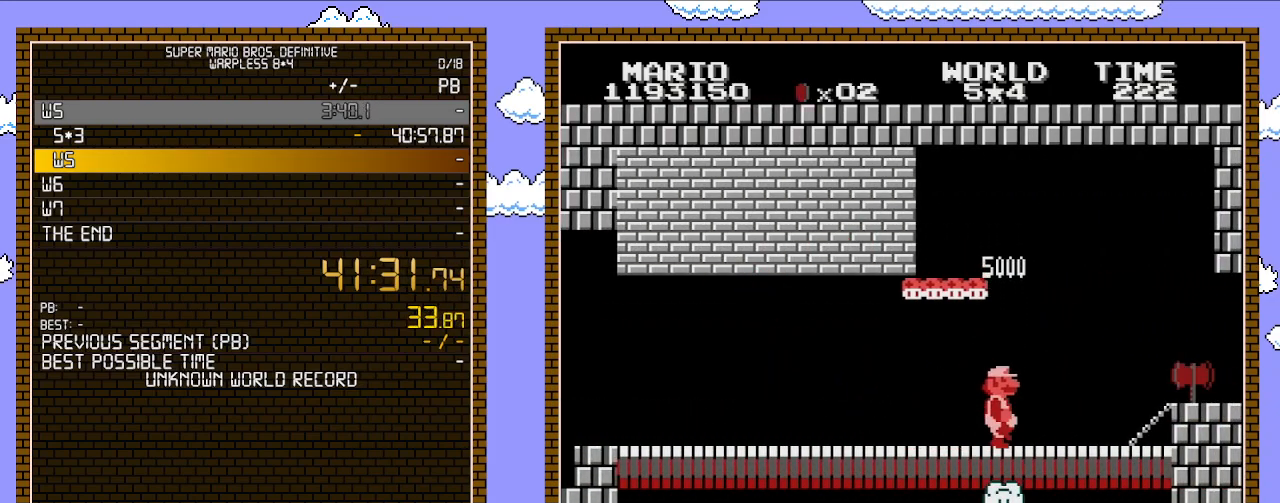
{"buttons": ["B", "DPAD_RIGHT"], "events": [[450, "A", "down"], [483, "A", "up"]]}
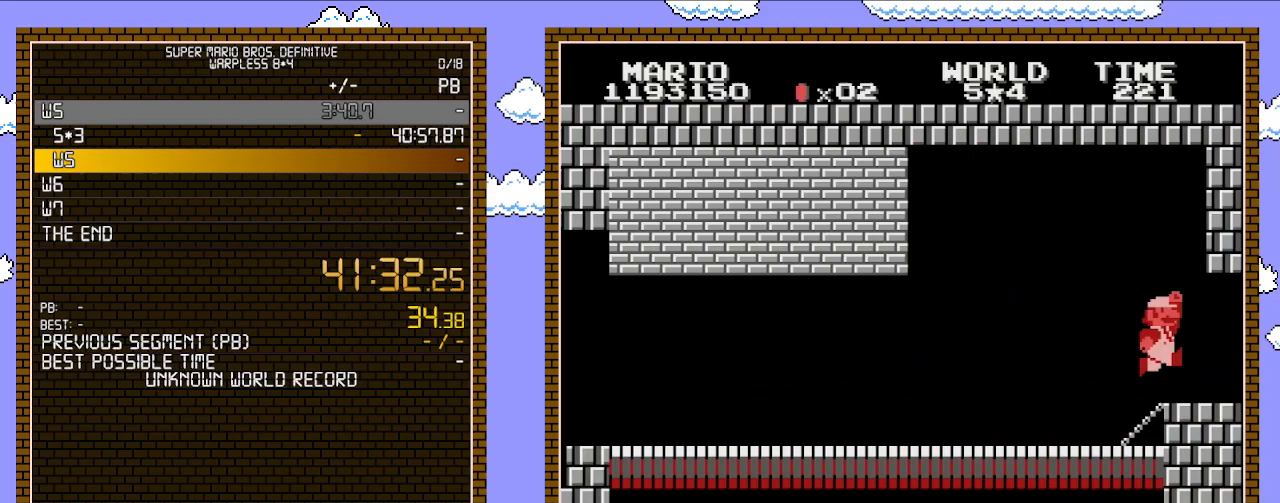
{"buttons": [], "events": [[350, "DPAD_RIGHT", "up"], [483, "B", "up"]]}